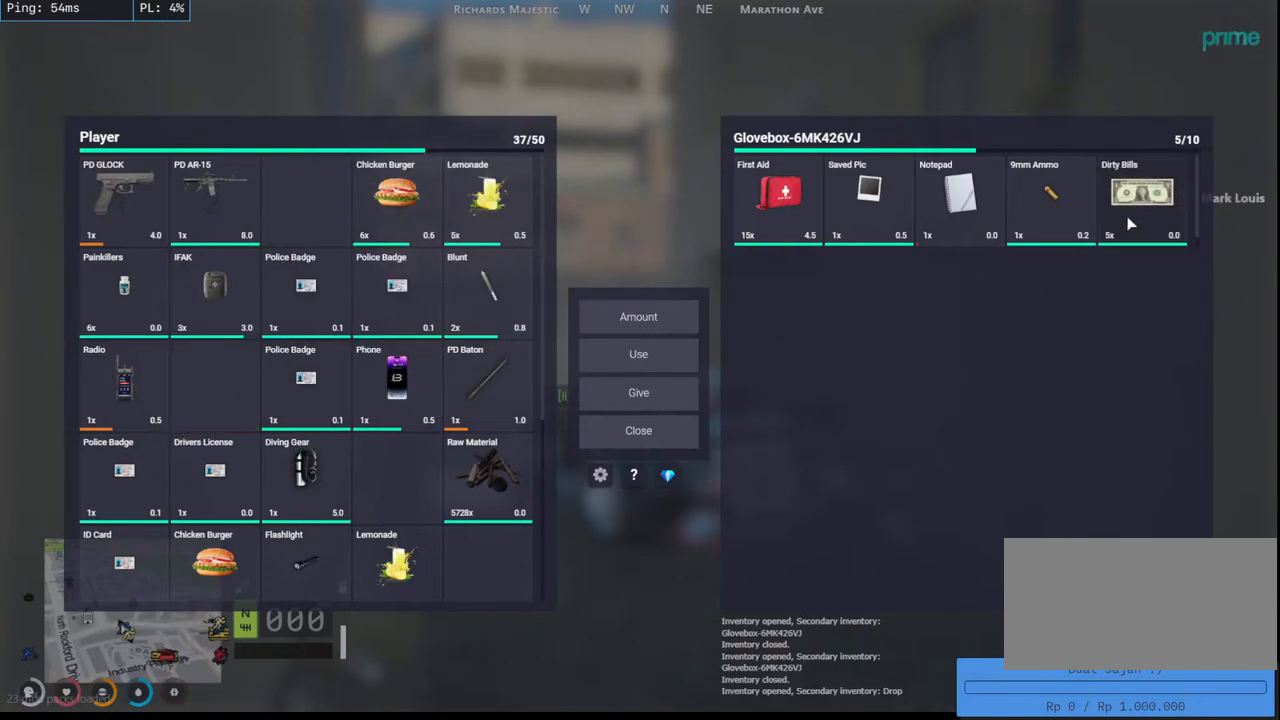
Gameplay with keyboard and mouse; each line is a JSON object with the keys and mouse buttons held at the frame after it. "events" lists presses ("down") and releases ("up") of "a", "ctrl", "d", "e", "q", "s", "shift", "space", "w", "mouse_left", "mouse_wheel", "mouse_right", "mouse_mb4" and "mouse_mb5" between this image and that frame as [ms after this image, input, new state], when the widget could be followed in between. "mouse_left", "mouse_wheel", "mouse_right", "mouse_mb4", "mouse_mb5" = the "left", "wheel", "right", "mb4", "mb5" buttons of the "mouse" list. No other keys are recorded. "wheel" means that the mouse wheel is clicked or scrolled. Mouse movement is not recorded.
{"keys": [], "mouse": ["mb5"], "events": [[134, "mouse_mb5", "down"]]}
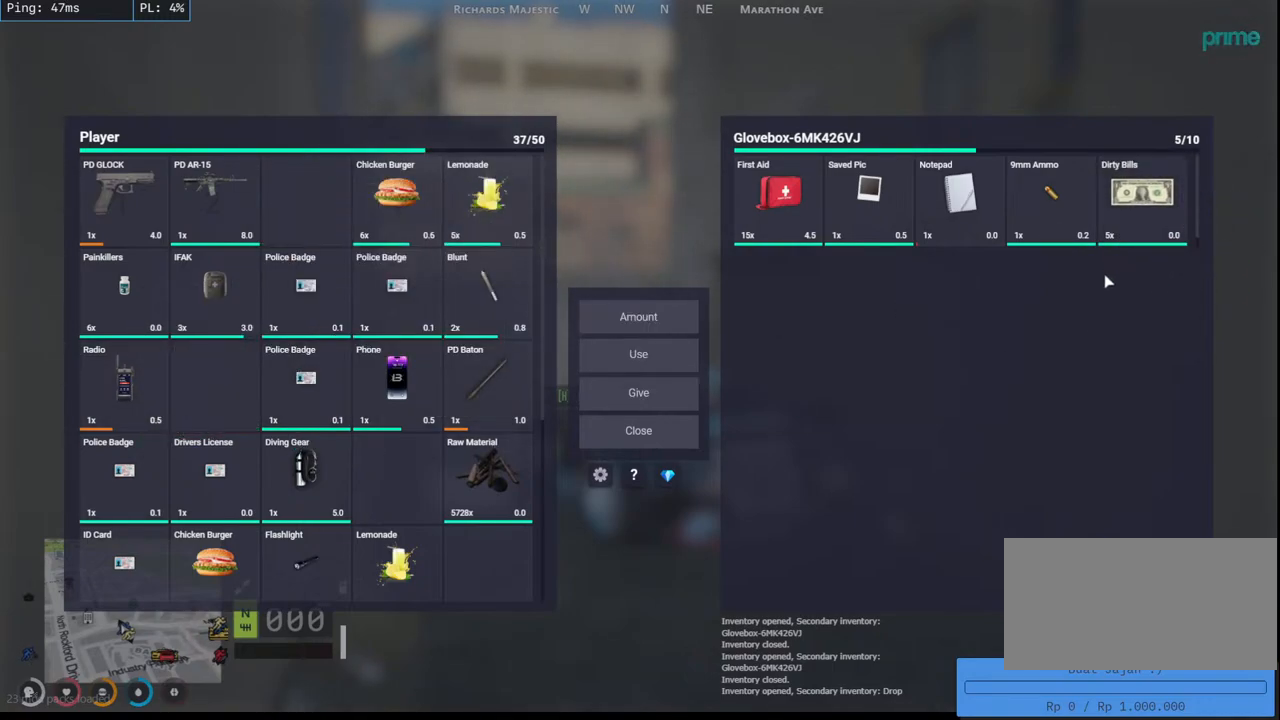
{"keys": [], "mouse": ["mb5"], "events": []}
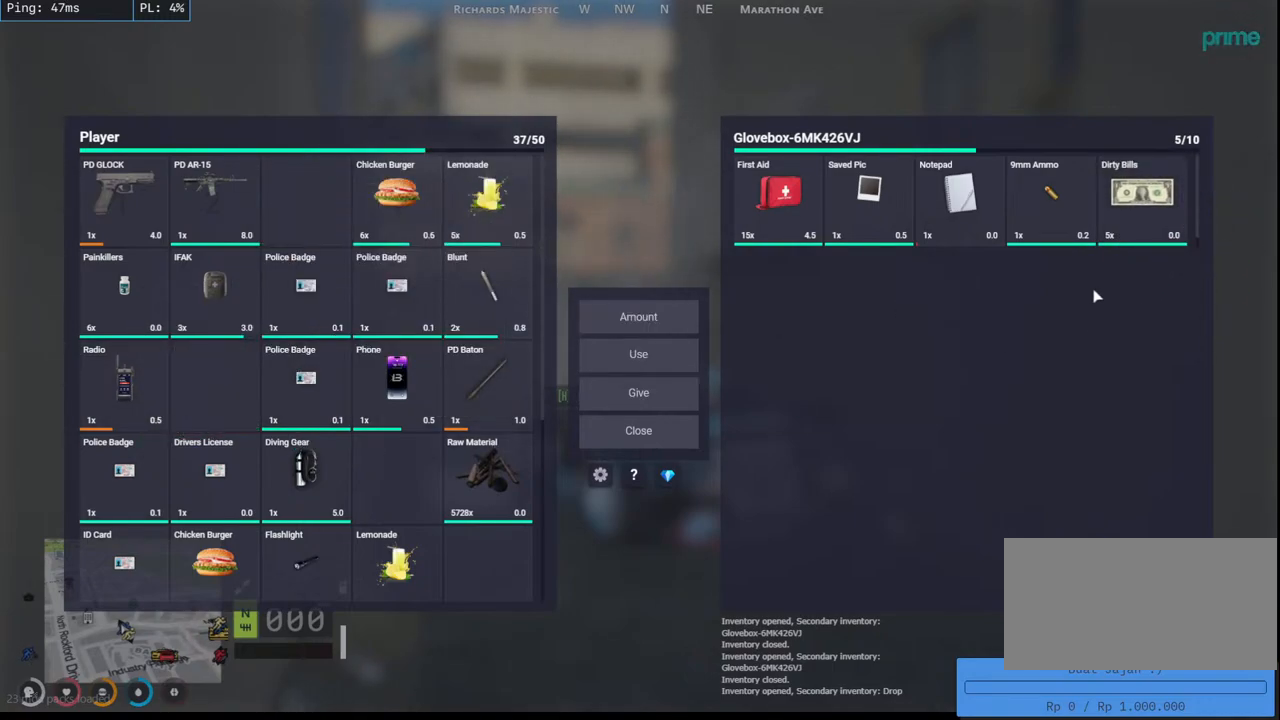
{"keys": [], "mouse": [], "events": [[450, "mouse_mb5", "up"]]}
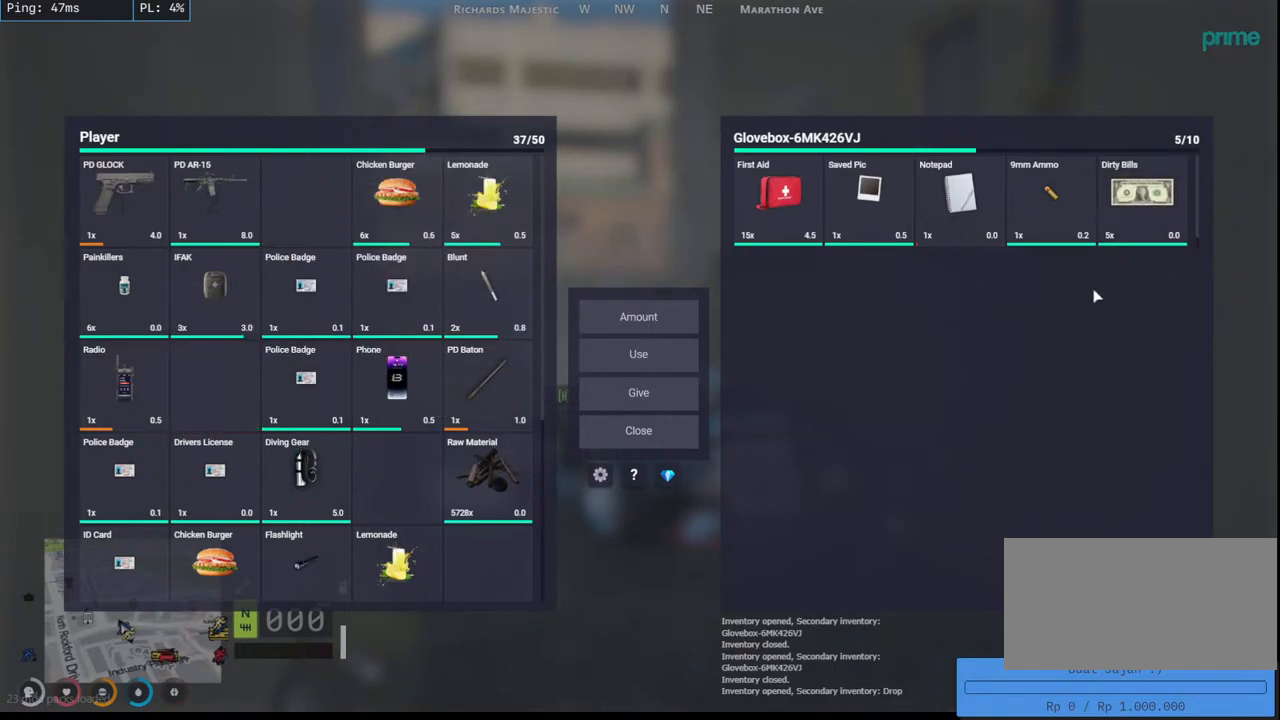
{"keys": [], "mouse": [], "events": []}
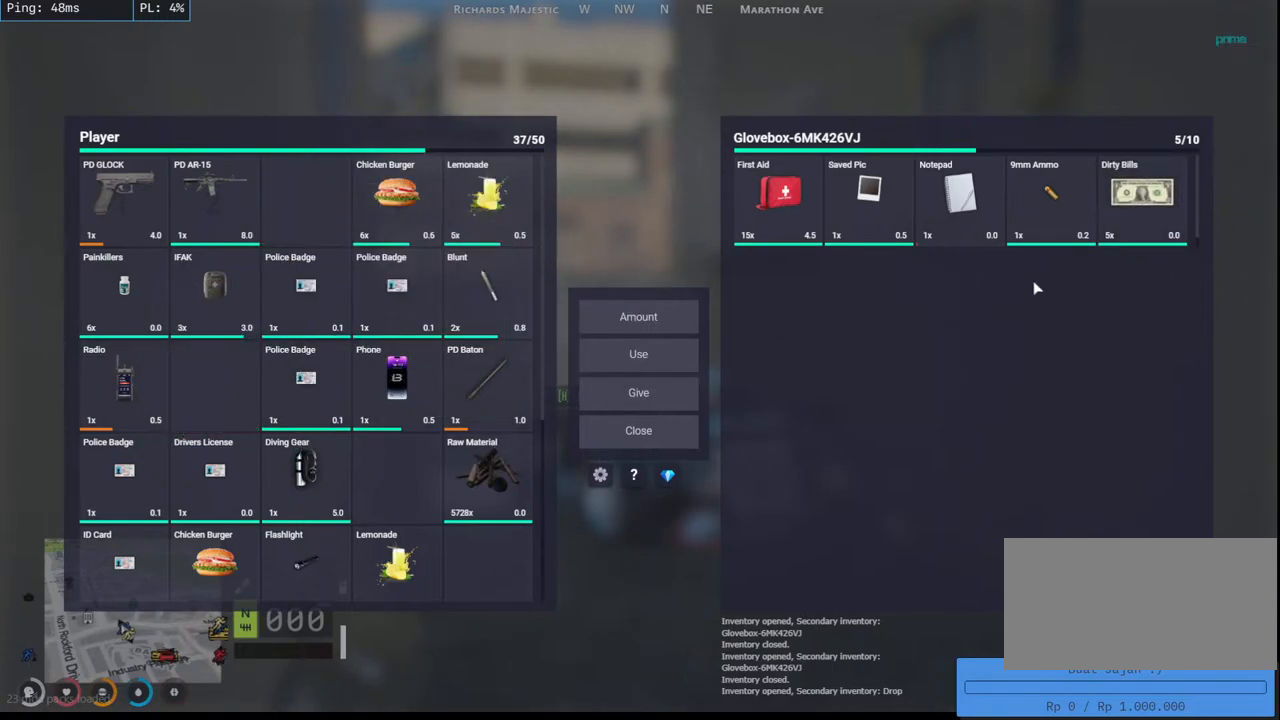
{"keys": [], "mouse": [], "events": []}
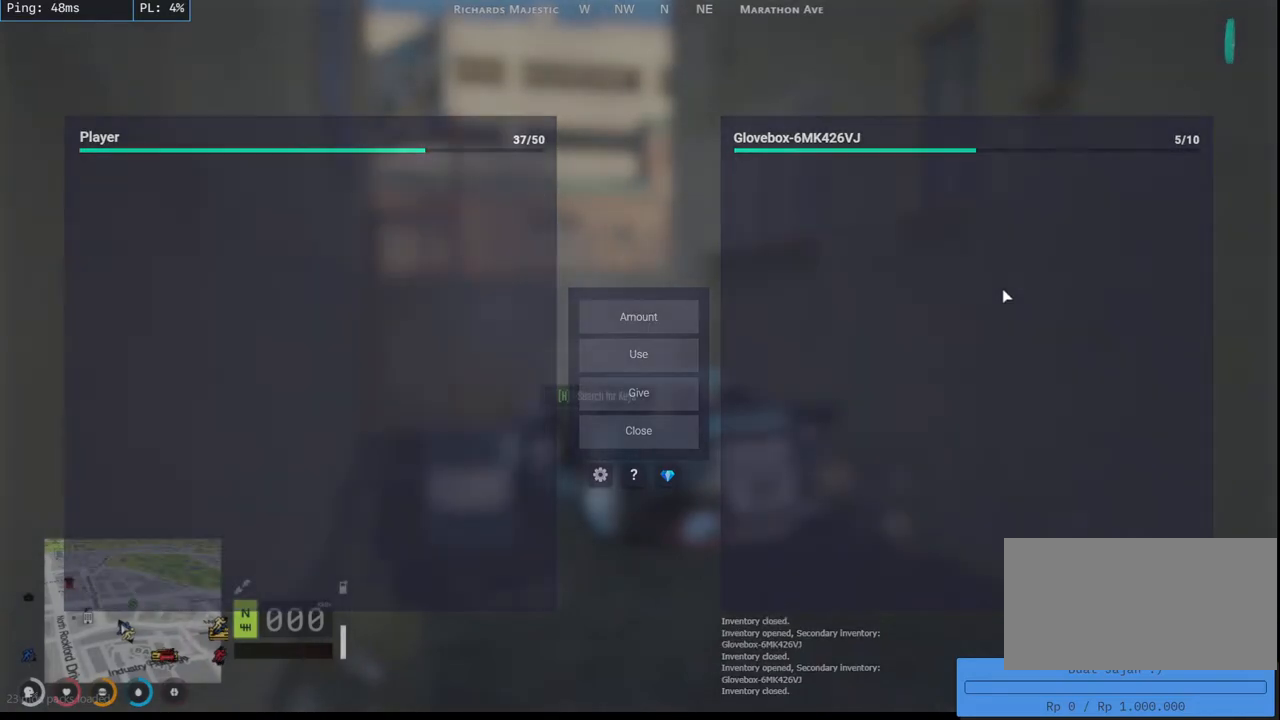
{"keys": [], "mouse": ["mb5"], "events": [[50, "mouse_mb5", "down"]]}
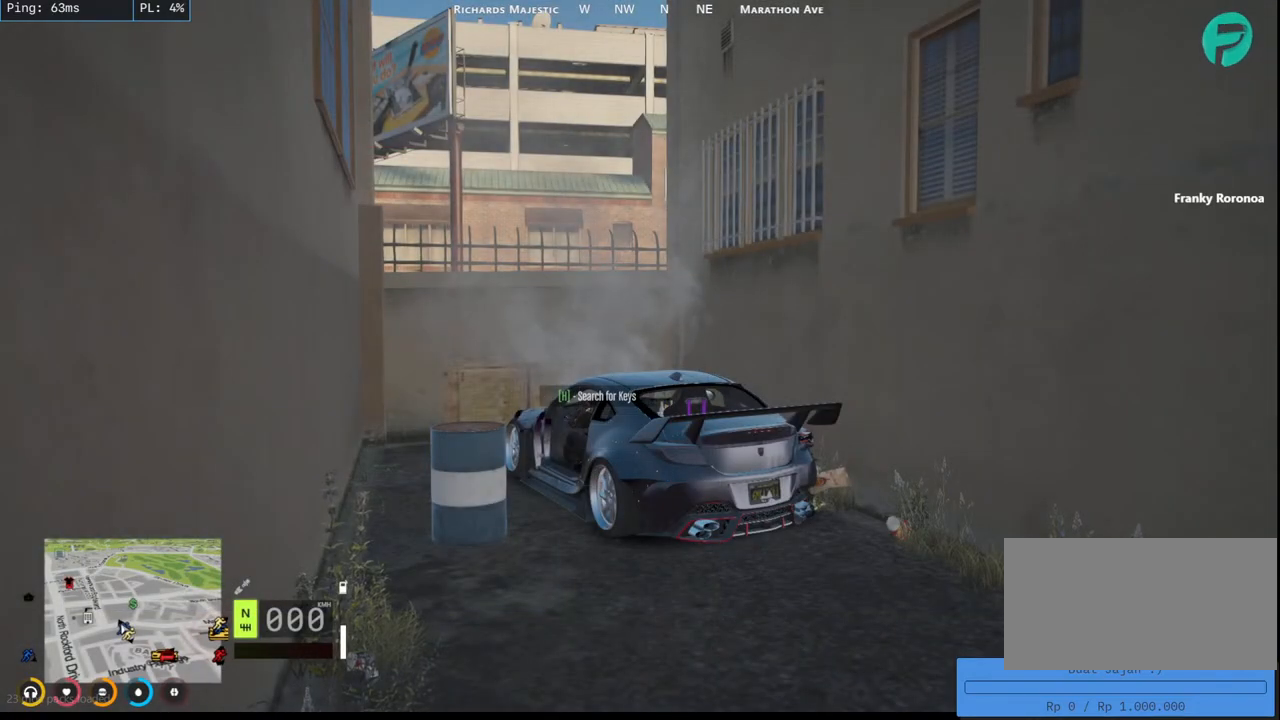
{"keys": [], "mouse": ["mb5"], "events": []}
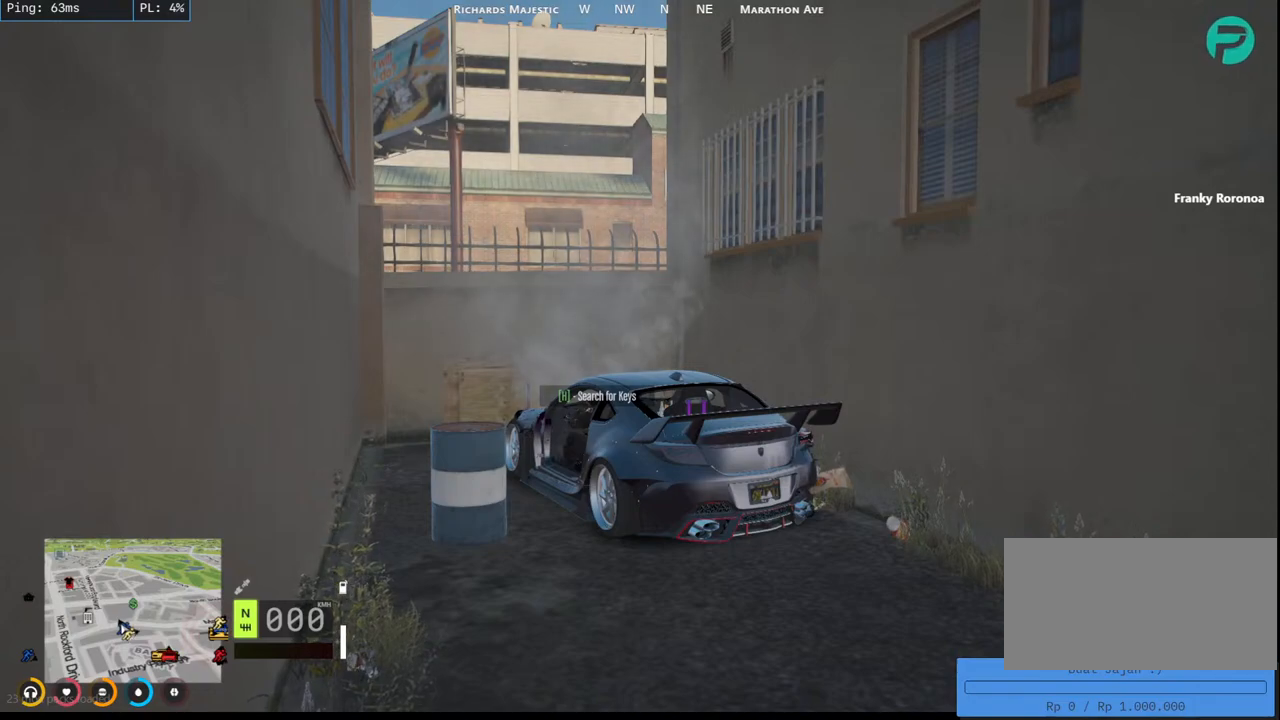
{"keys": [], "mouse": [], "events": [[67, "mouse_mb5", "up"]]}
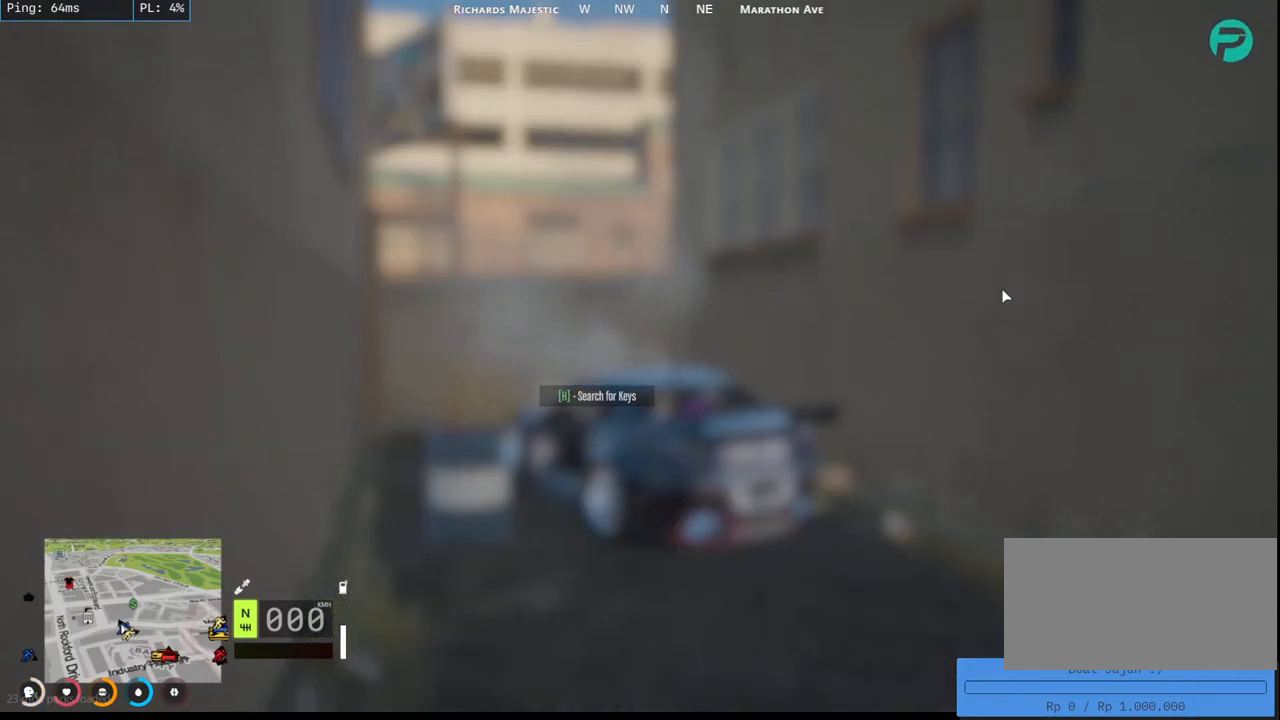
{"keys": [], "mouse": [], "events": []}
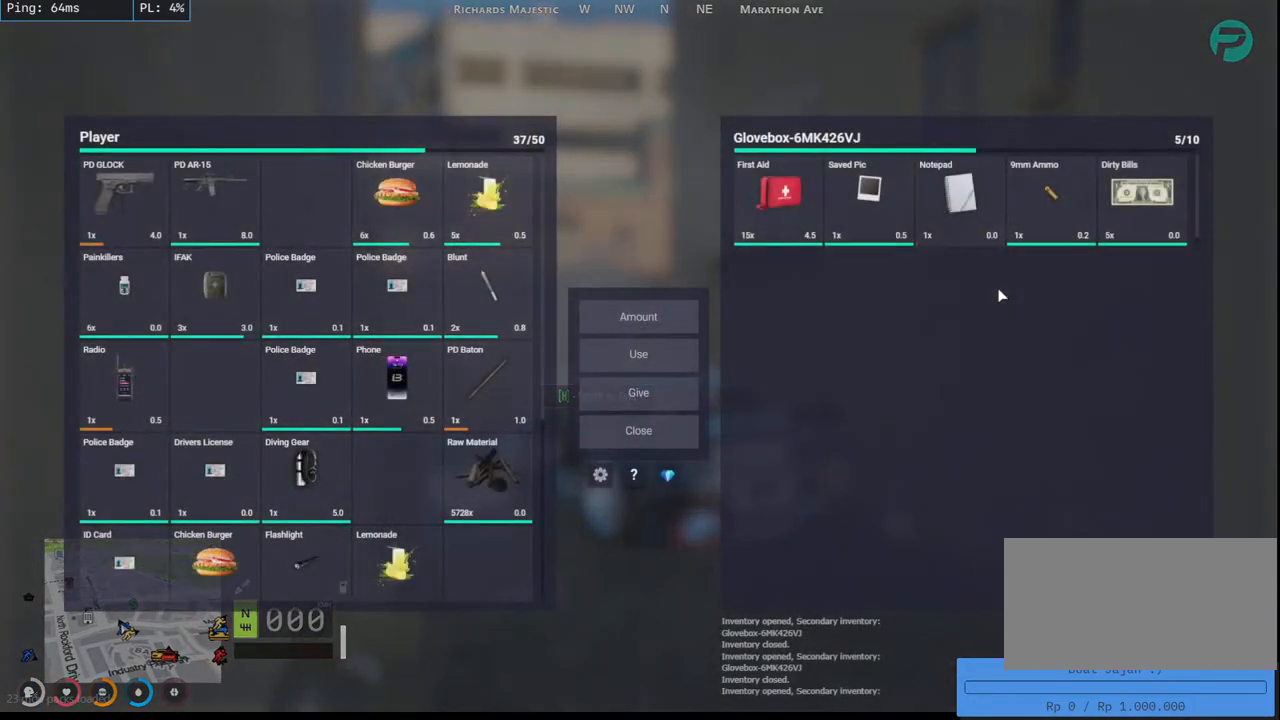
{"keys": [], "mouse": [], "events": []}
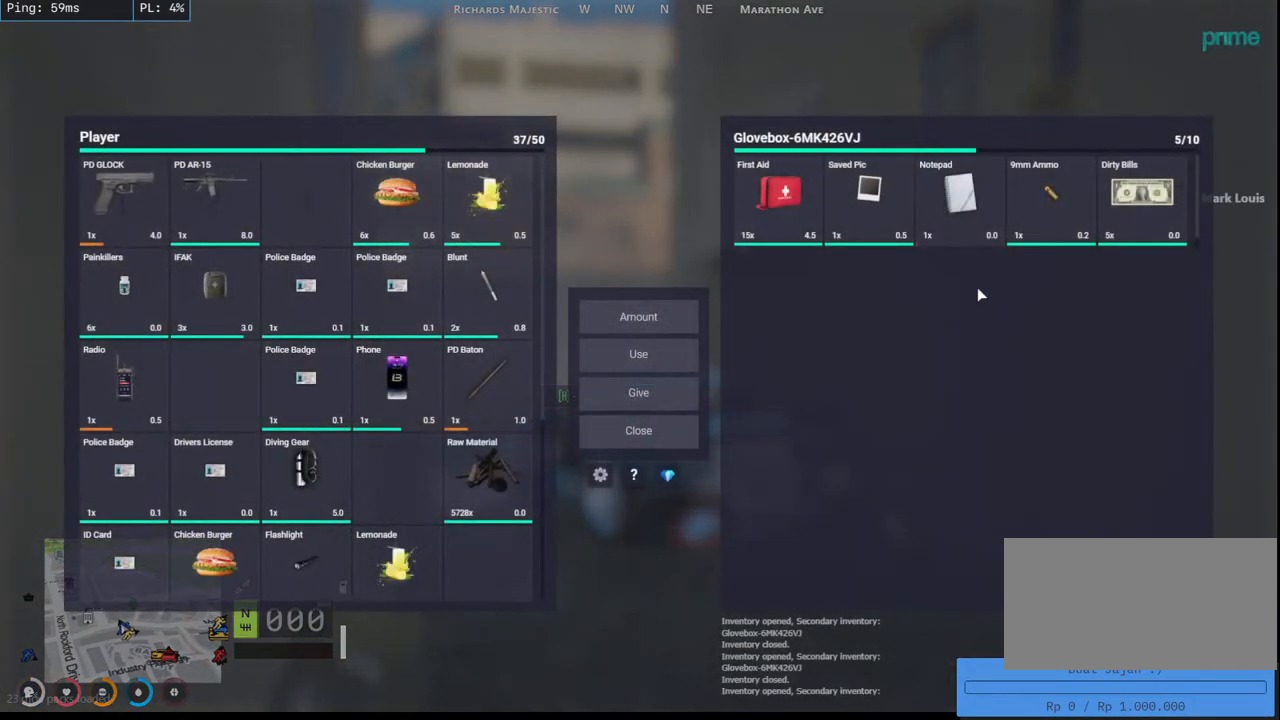
{"keys": [], "mouse": [], "events": []}
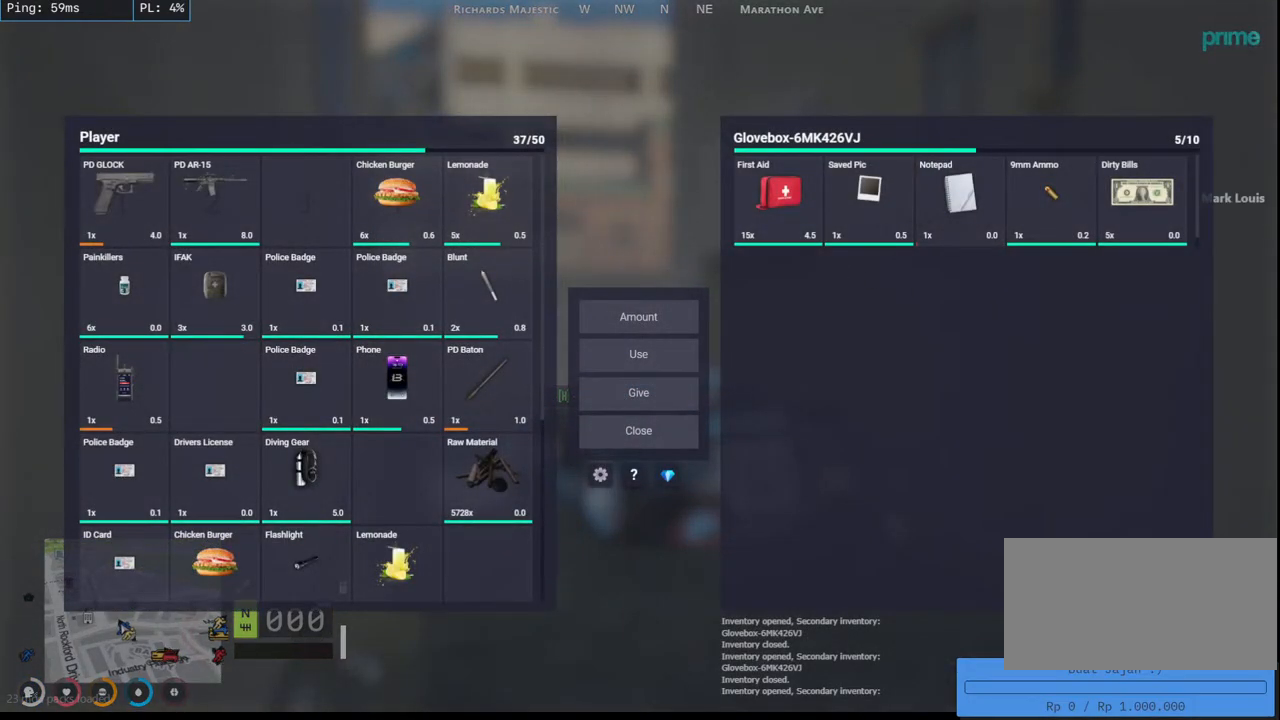
{"keys": [], "mouse": ["left"], "events": [[467, "mouse_left", "down"]]}
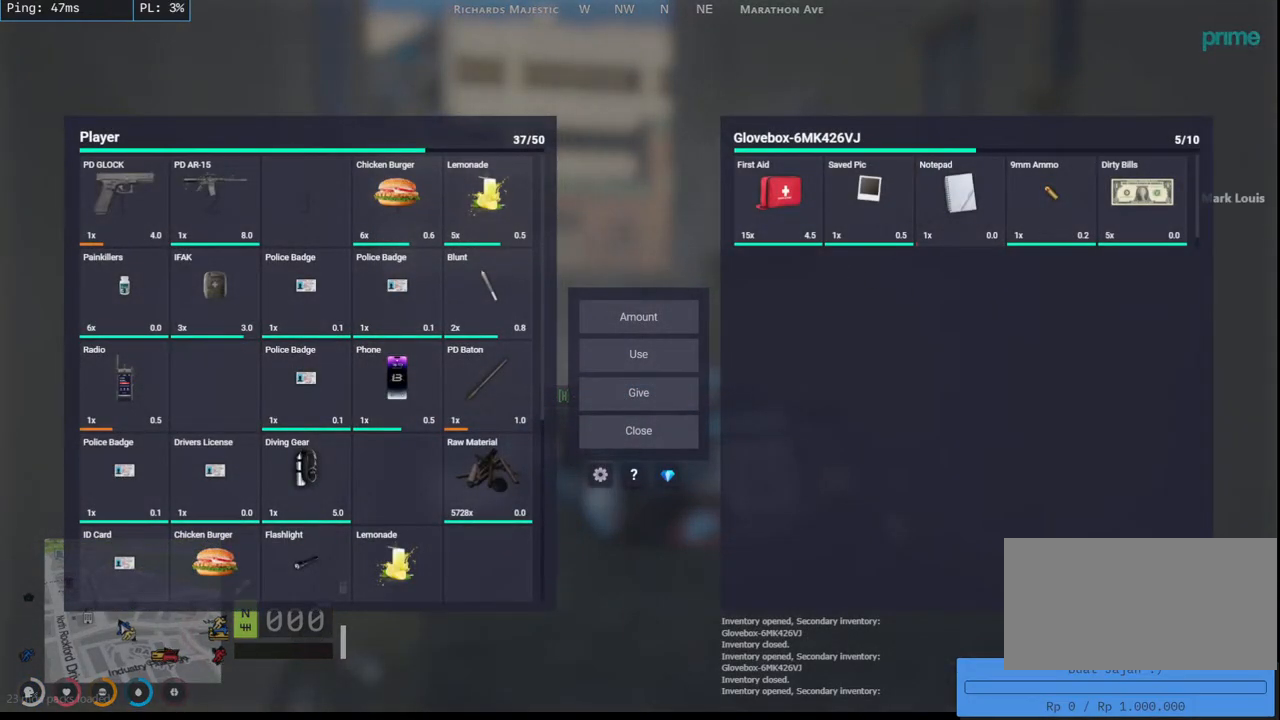
{"keys": [], "mouse": ["left"], "events": []}
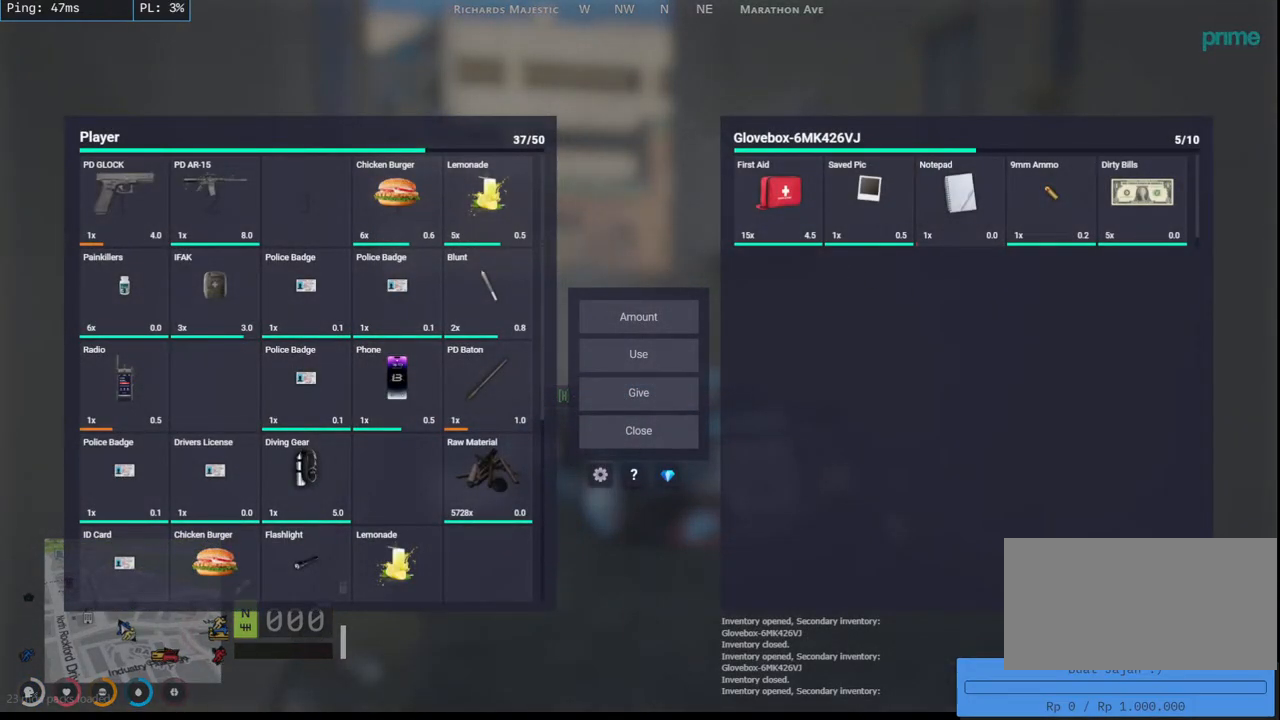
{"keys": [], "mouse": [], "events": [[67, "mouse_left", "up"]]}
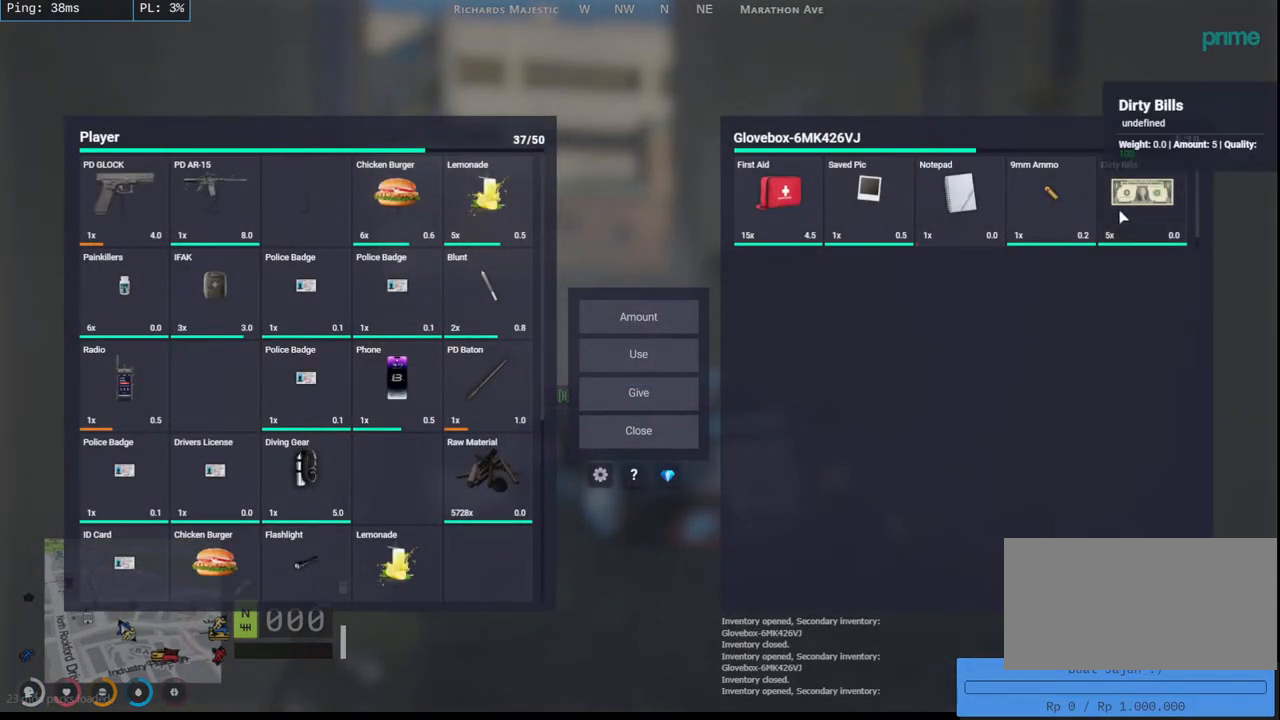
{"keys": [], "mouse": ["left"], "events": [[134, "mouse_left", "down"]]}
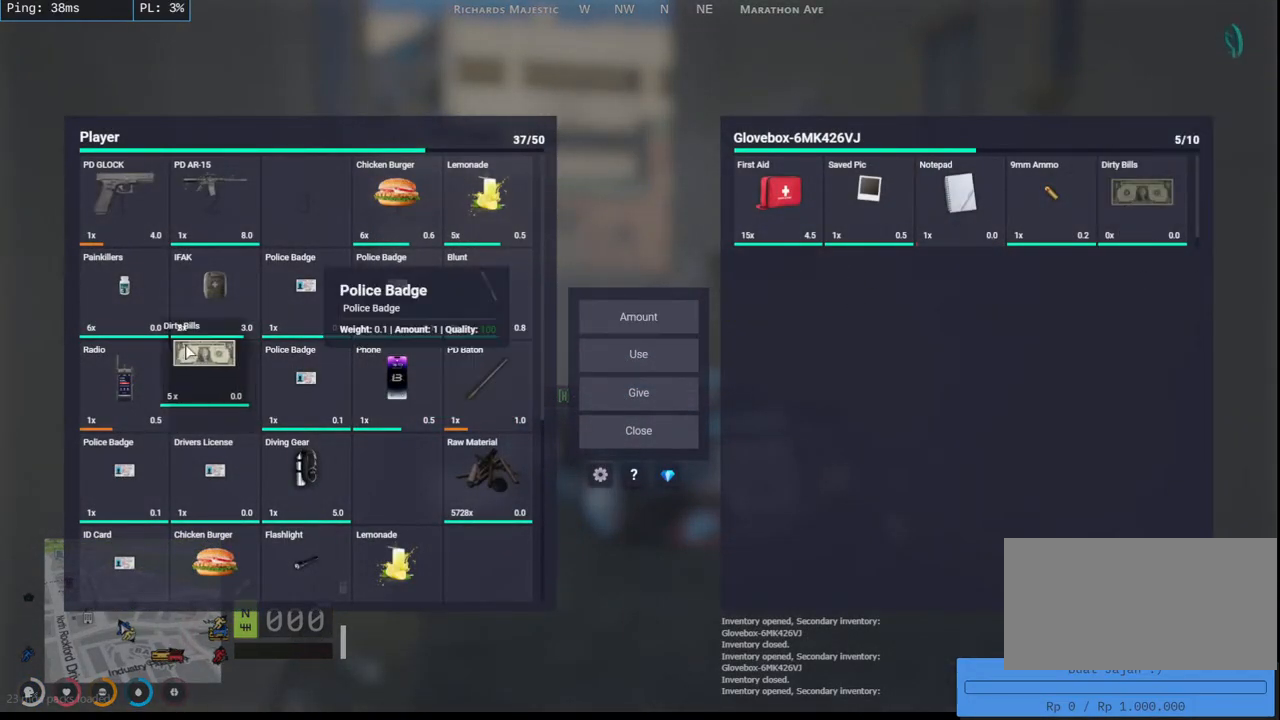
{"keys": [], "mouse": ["left"], "events": []}
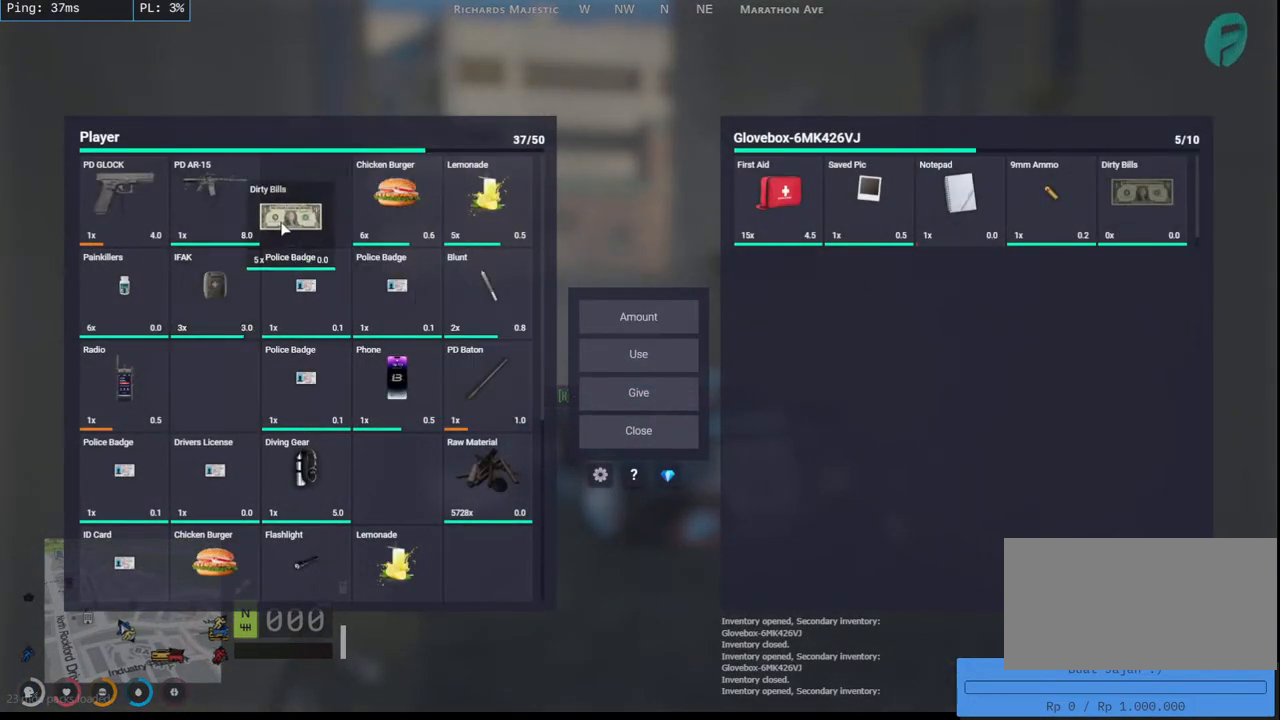
{"keys": [], "mouse": [], "events": [[200, "mouse_left", "up"]]}
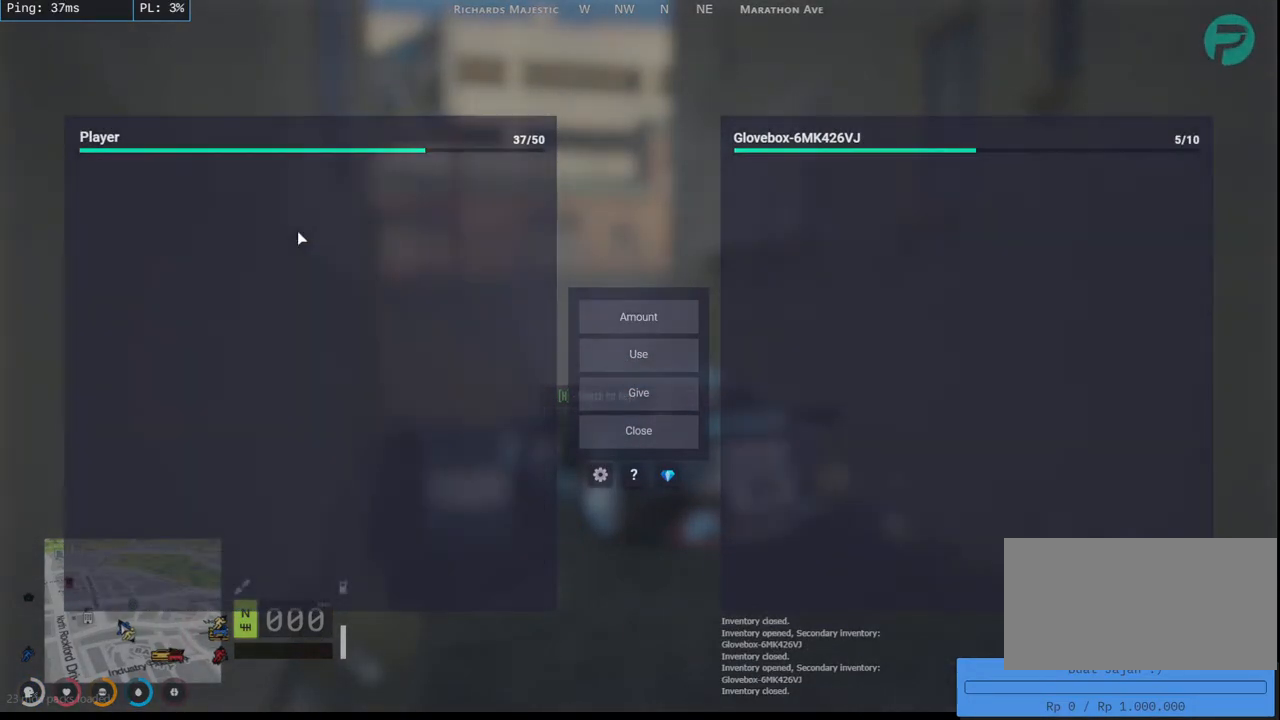
{"keys": [], "mouse": [], "events": []}
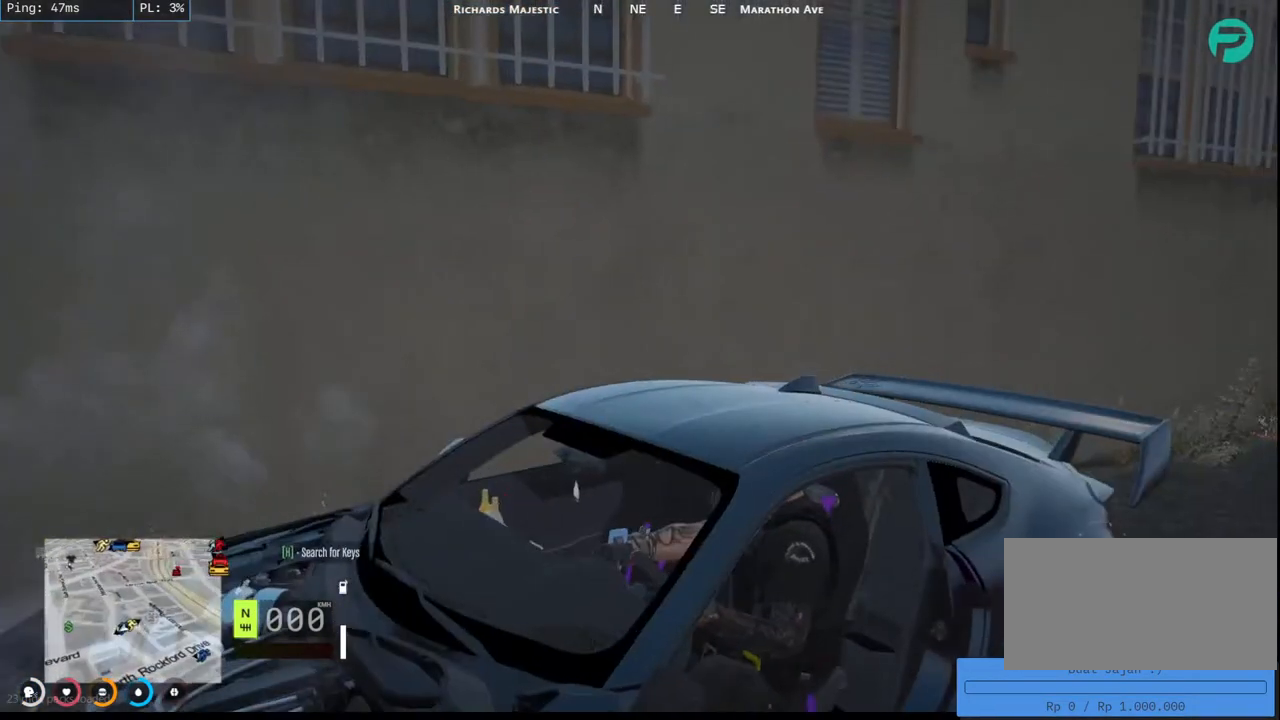
{"keys": [], "mouse": [], "events": []}
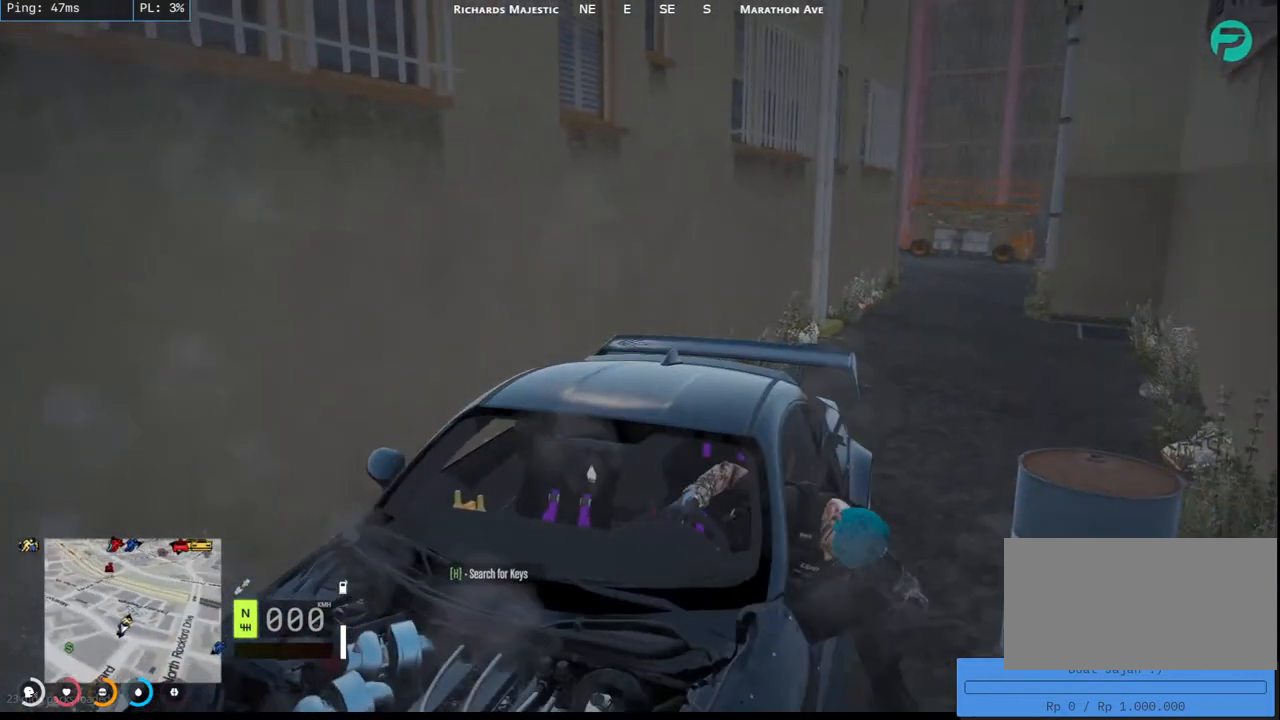
{"keys": ["w"], "mouse": [], "events": [[434, "w", "down"]]}
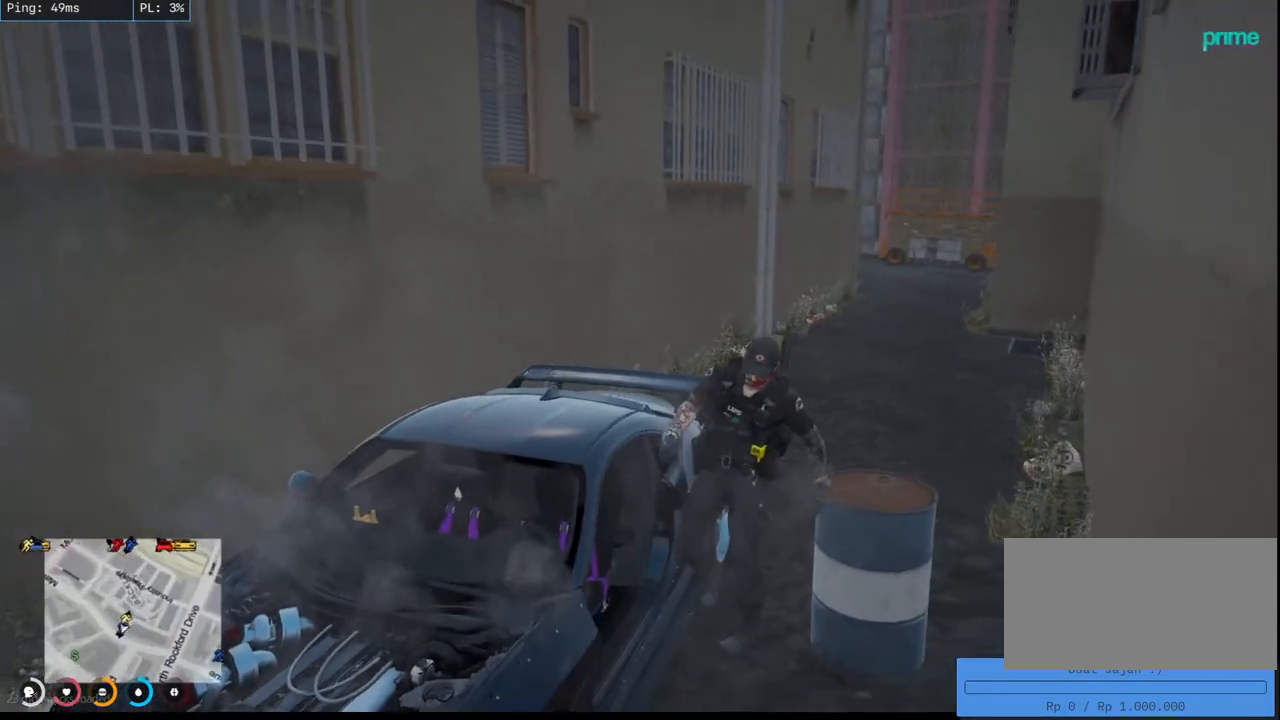
{"keys": ["d", "w"], "mouse": [], "events": [[17, "shift", "down"], [317, "d", "down"], [417, "shift", "up"]]}
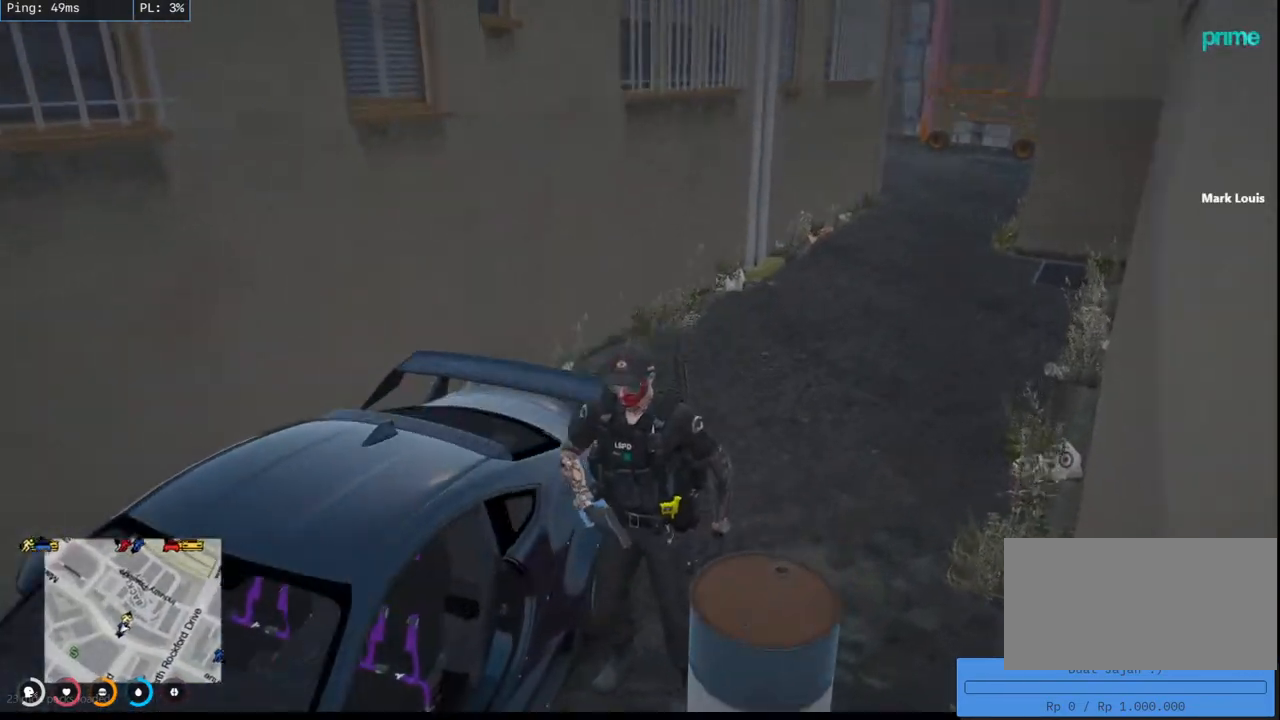
{"keys": ["d", "w"], "mouse": [], "events": []}
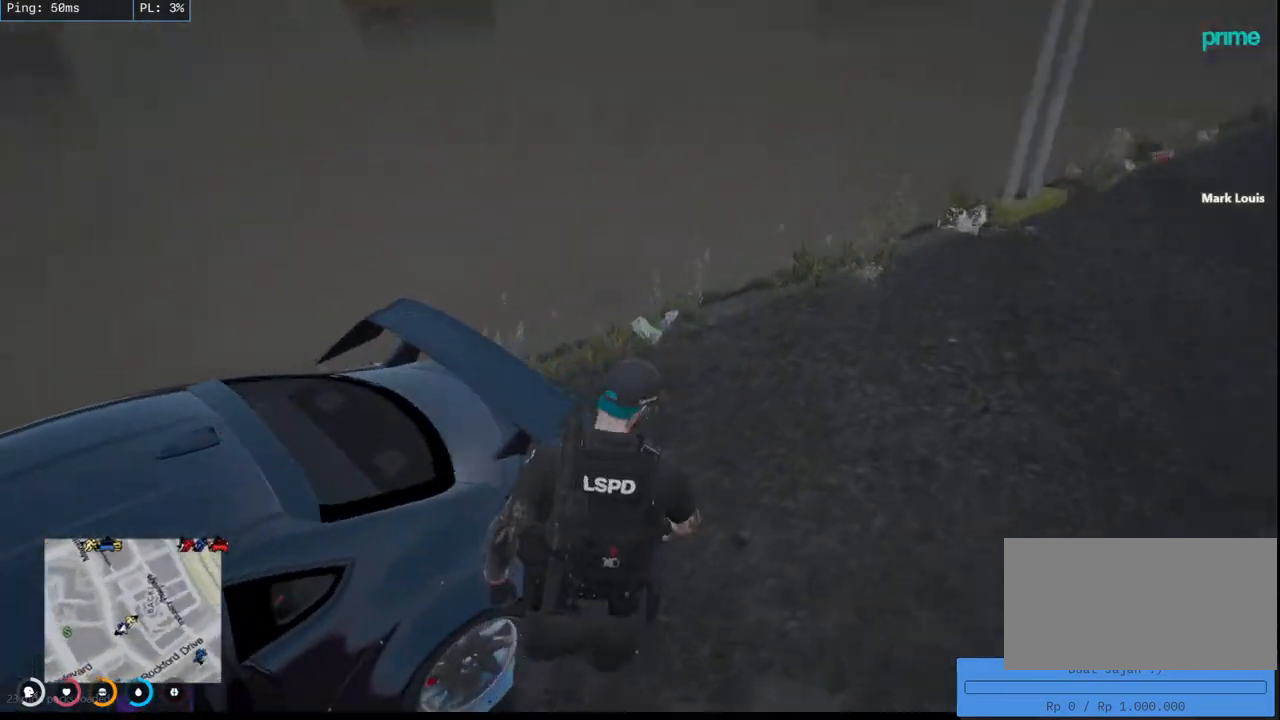
{"keys": ["a", "w"], "mouse": [], "events": [[84, "d", "up"], [267, "a", "down"]]}
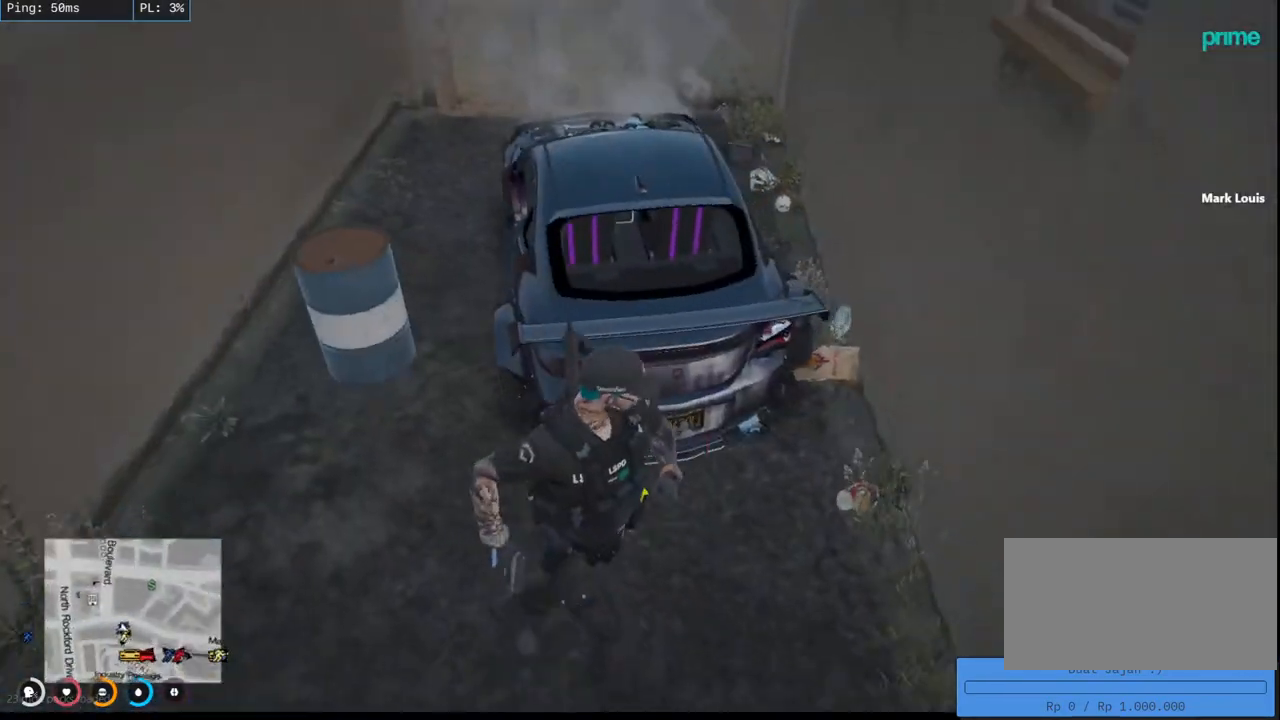
{"keys": ["a", "w"], "mouse": [], "events": []}
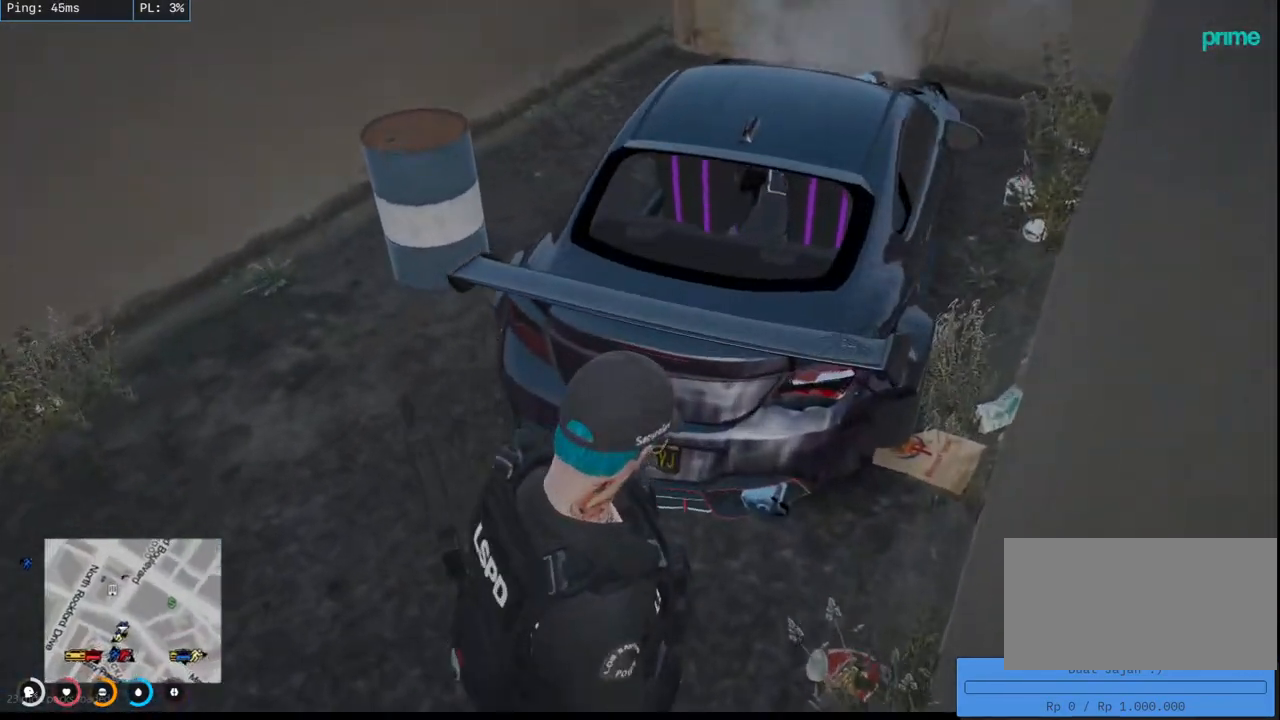
{"keys": ["w"], "mouse": [], "events": [[84, "a", "up"], [84, "w", "up"], [284, "mouse_left", "down"], [384, "w", "down"], [400, "mouse_left", "up"]]}
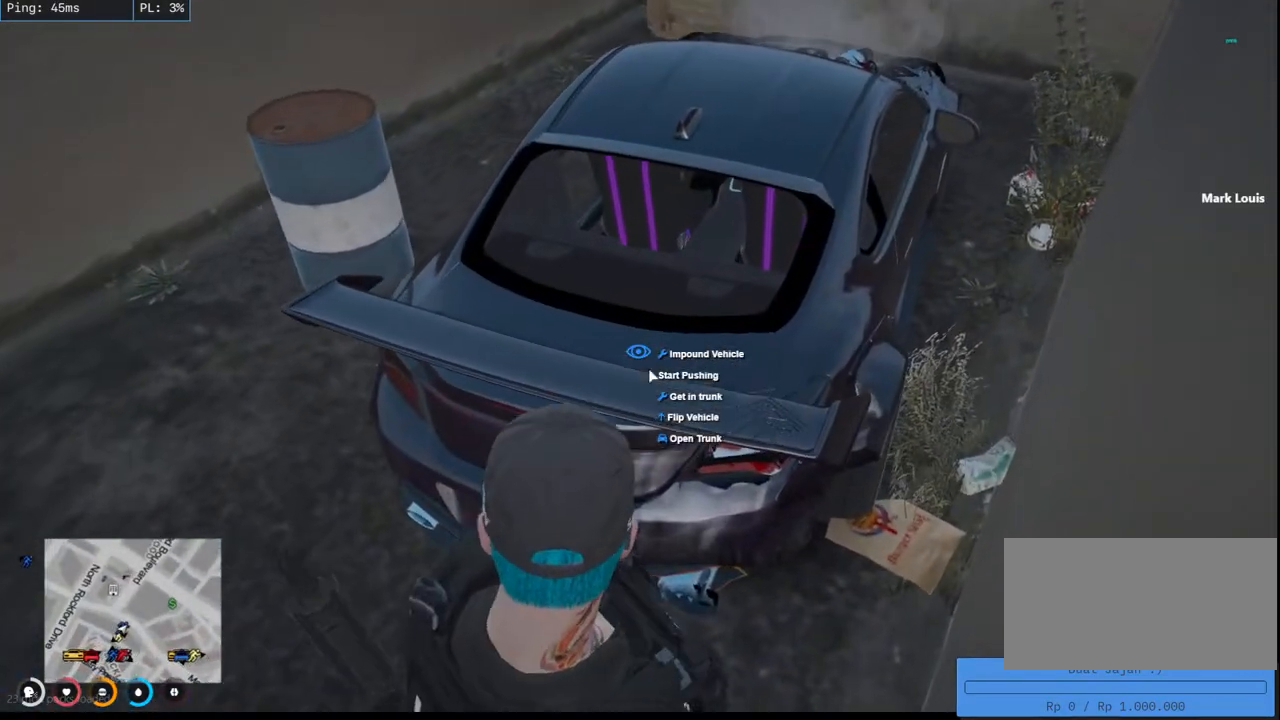
{"keys": [], "mouse": [], "events": [[67, "w", "up"]]}
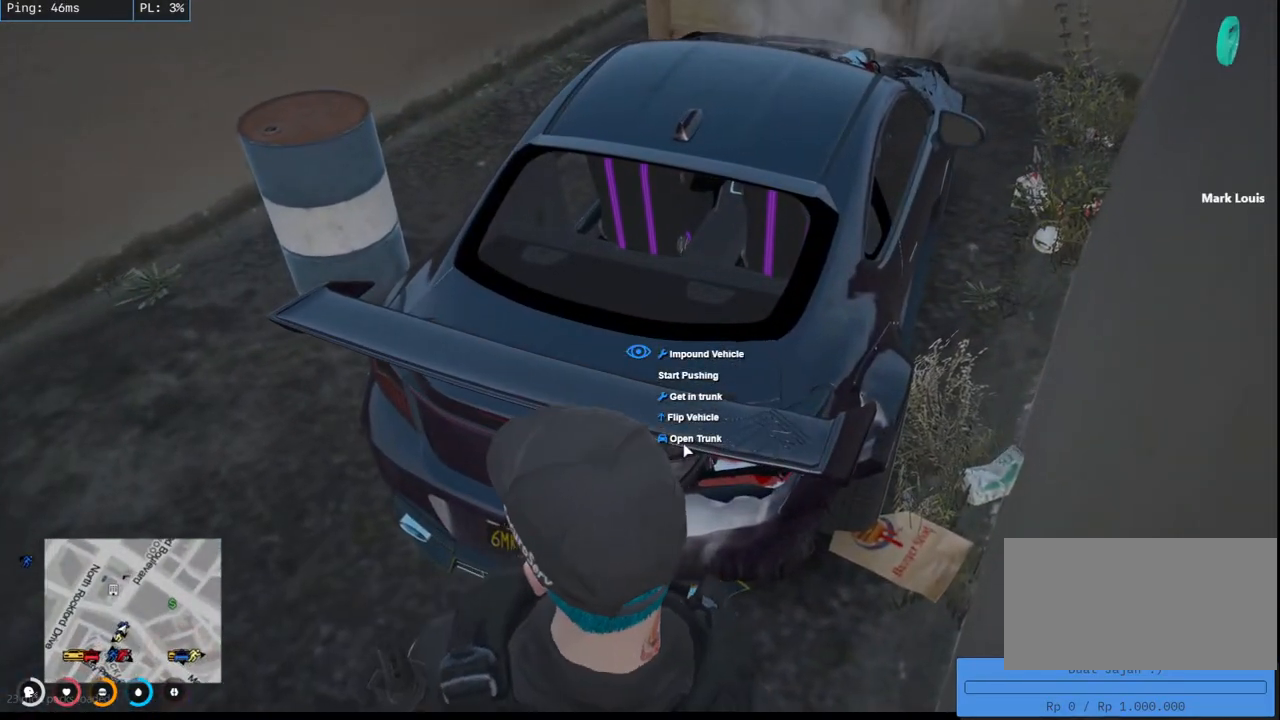
{"keys": [], "mouse": [], "events": [[234, "mouse_left", "down"], [350, "mouse_left", "up"]]}
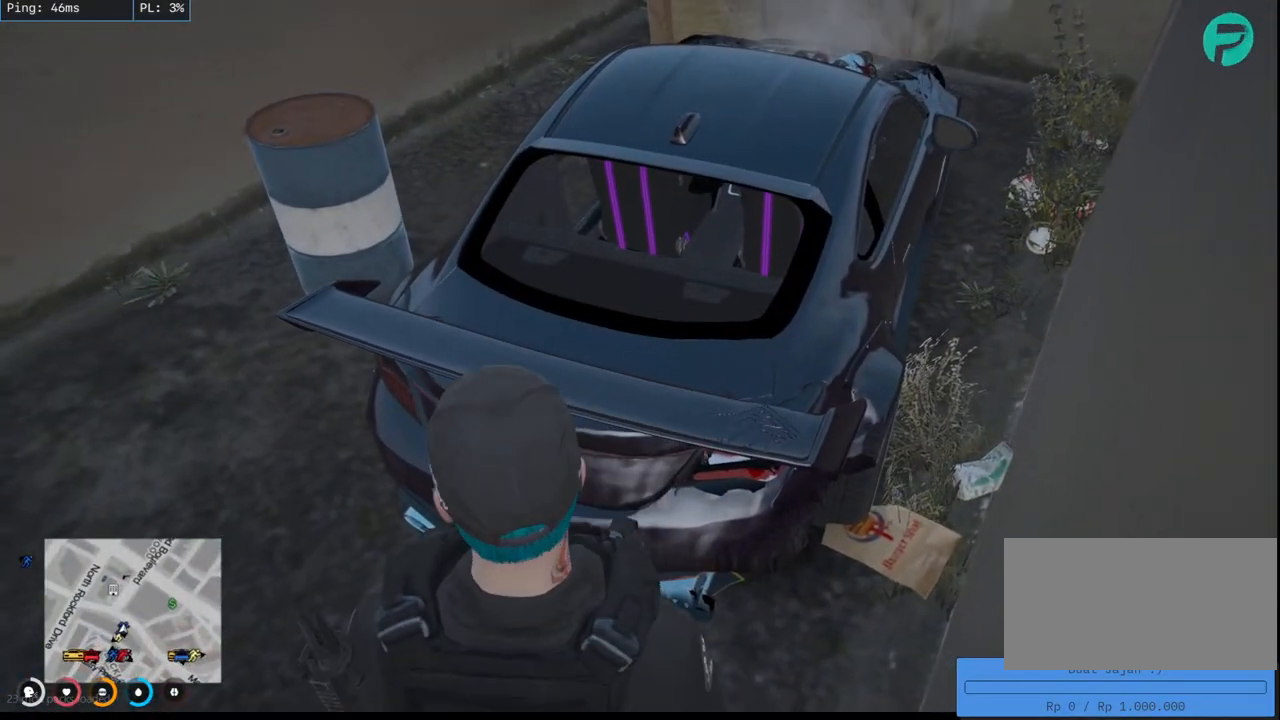
{"keys": [], "mouse": [], "events": []}
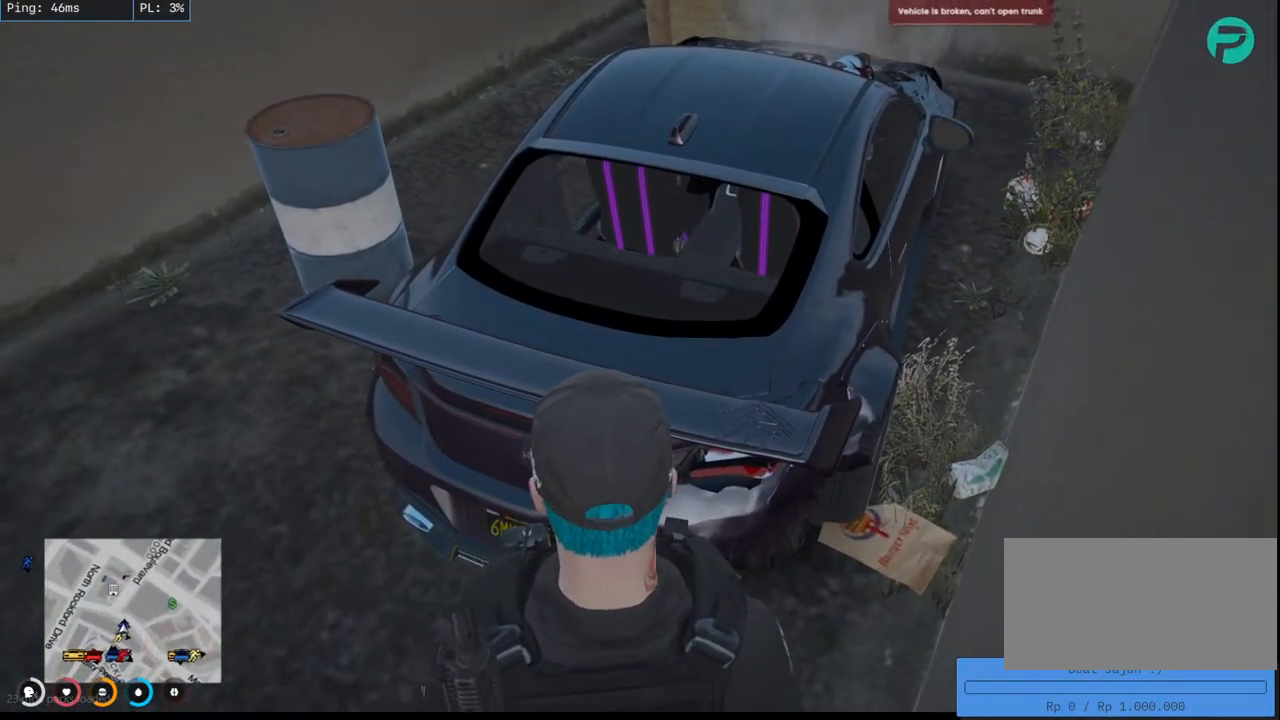
{"keys": ["a", "w"], "mouse": [], "events": [[284, "a", "down"], [284, "w", "down"]]}